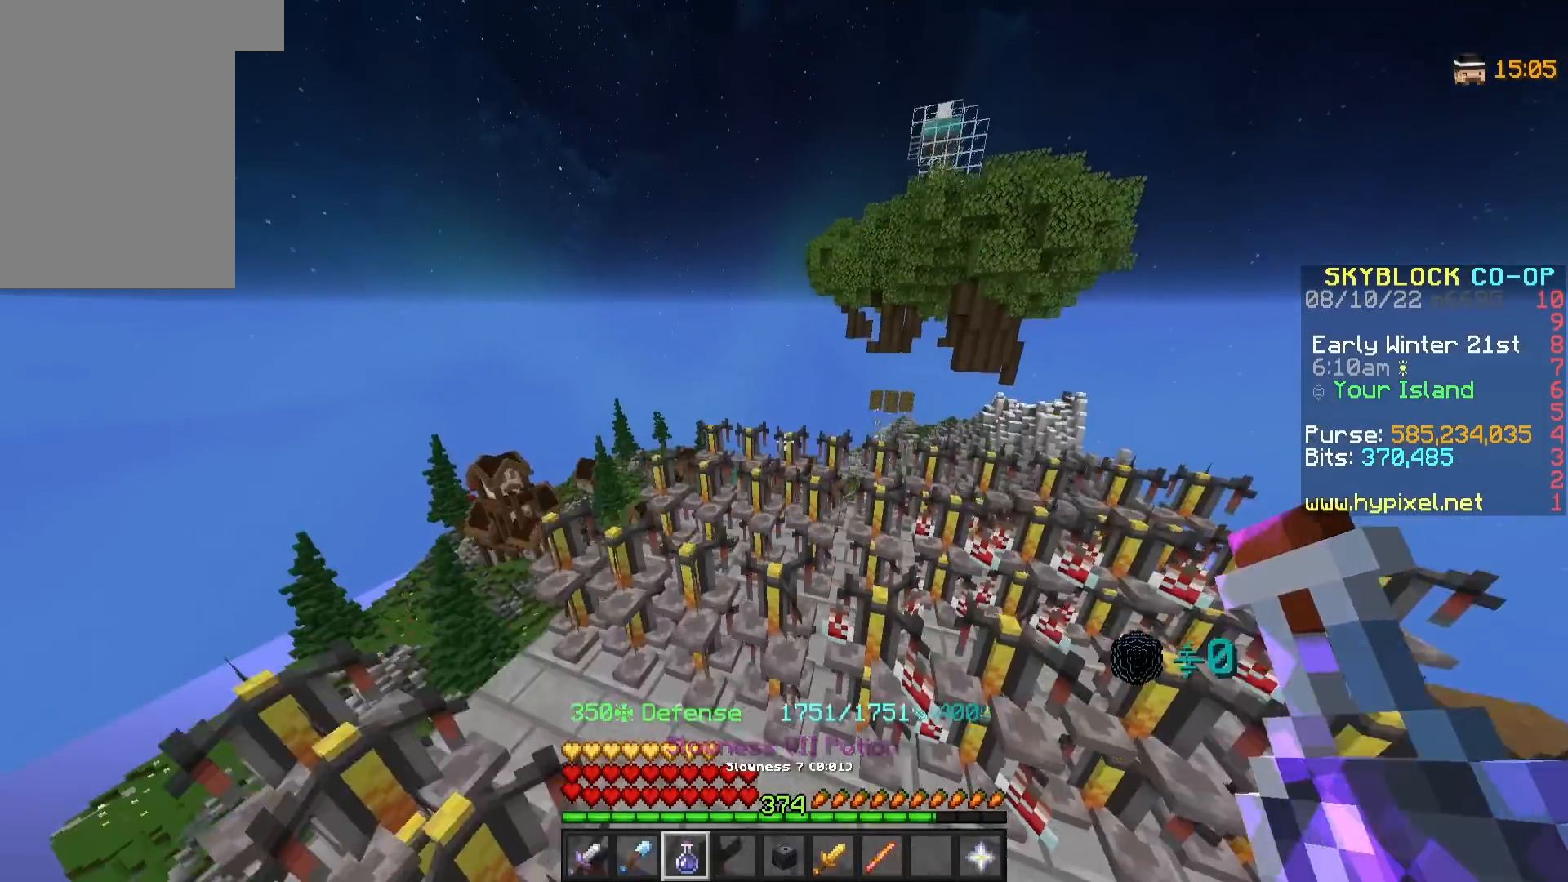
Gameplay with keyboard and mouse; each line is a JSON object with the keys and mouse buttons held at the frame after it. "events" lists presses ("down") and releases ("up") of "a", "d", "s", "w", "mouse_left" and "mouse_right" between this image and that frame as [ms after this image, input, new state], when the widget could be followed in between. "mouse_left", "mouse_right" = the "left", "right" buttons of the "mouse" list. No other keys are recorded. Fast repeated clicks can show as one long hold. Mouse movement is not recorded.
{"keys": ["w"], "mouse": [], "events": []}
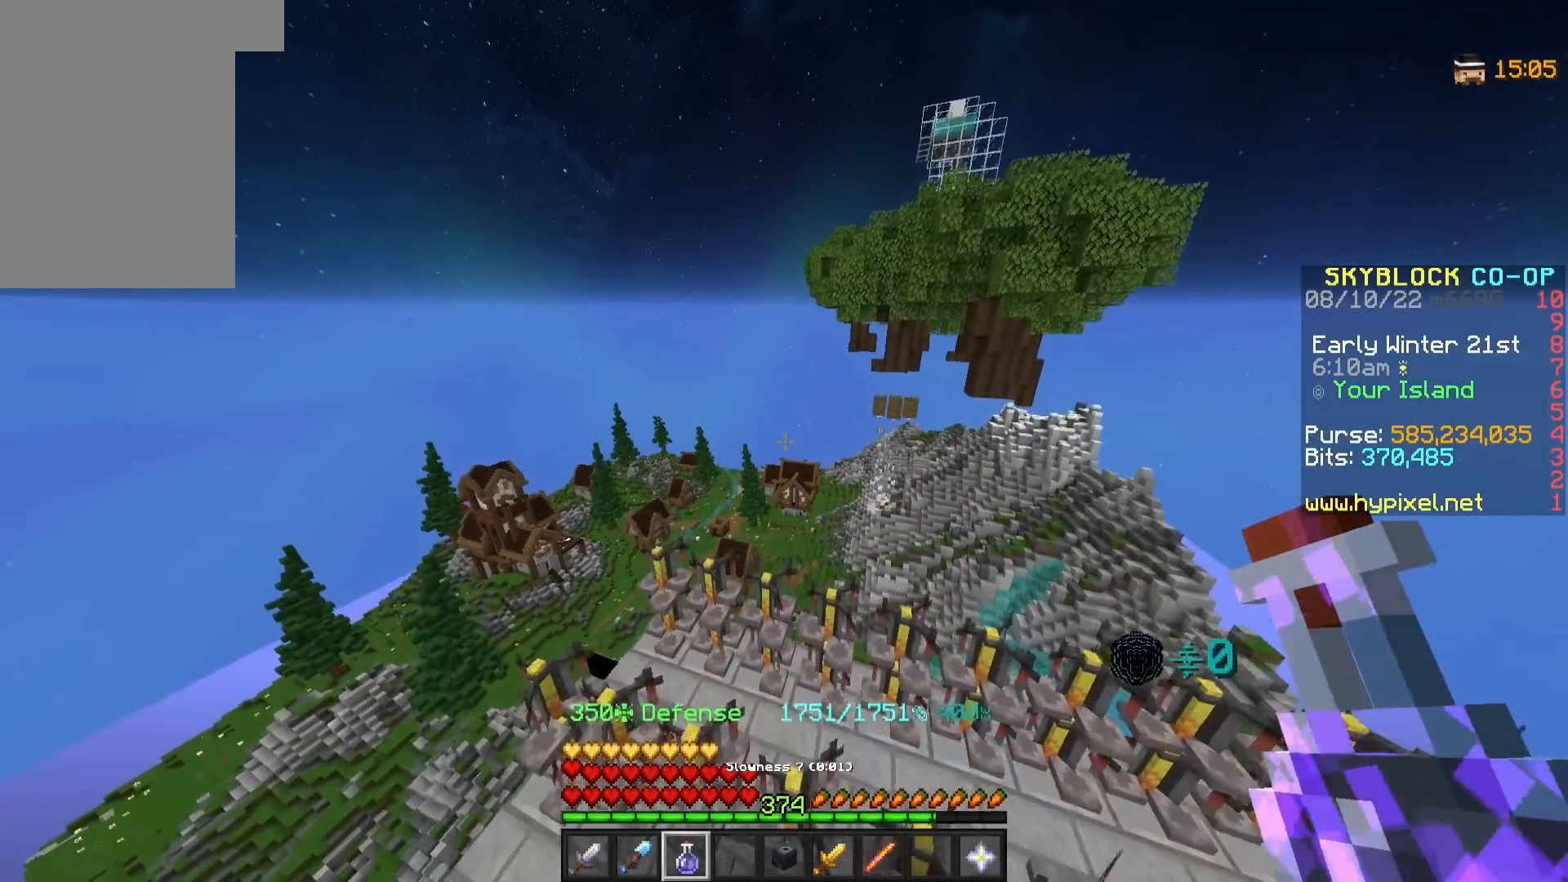
{"keys": ["w"], "mouse": [], "events": []}
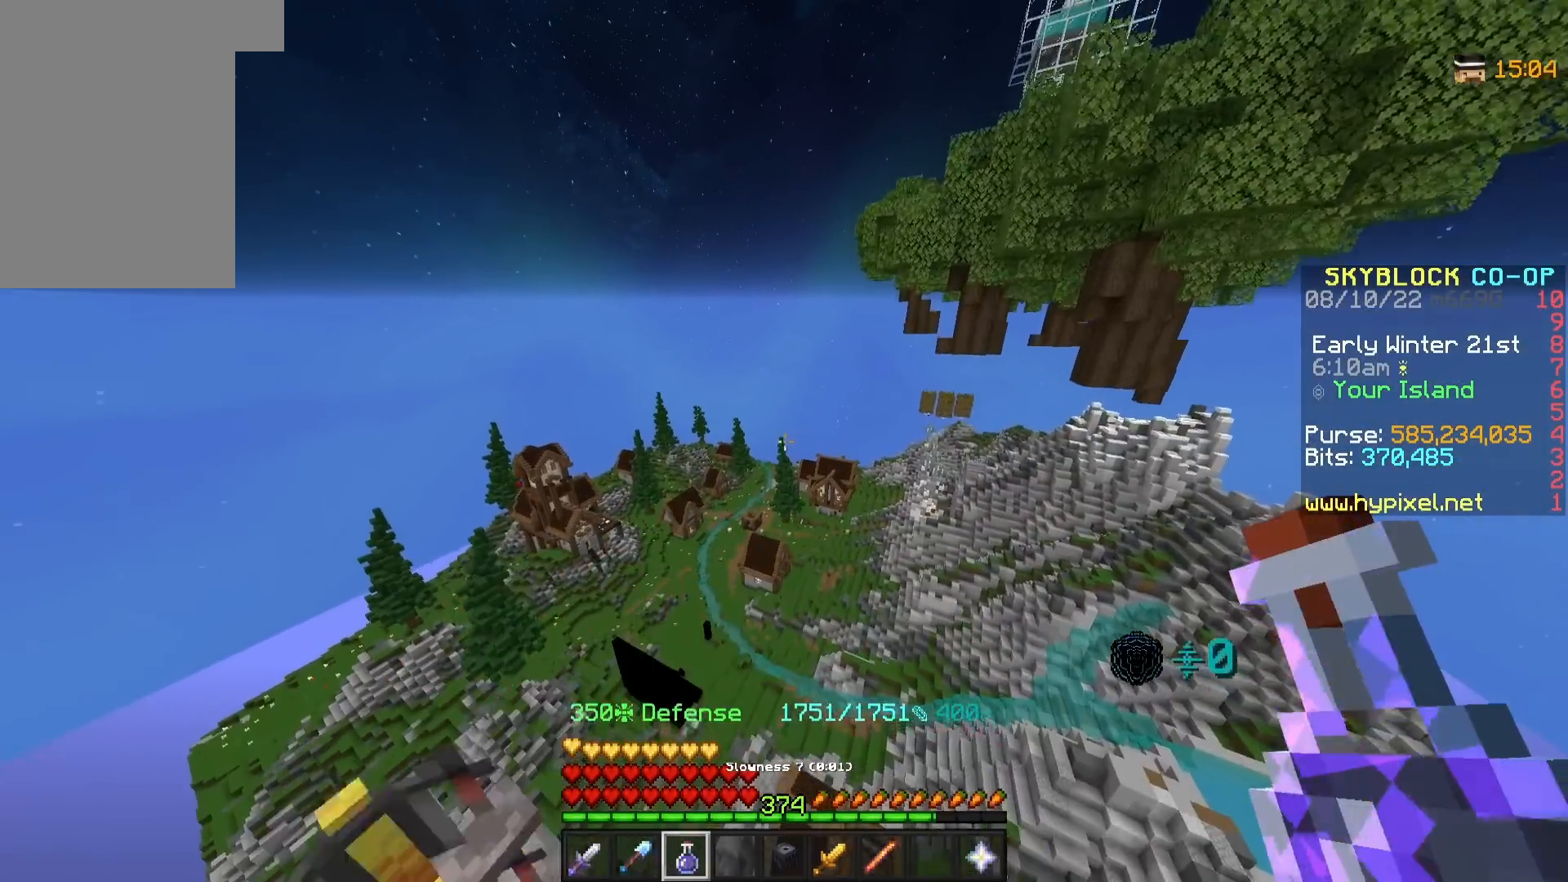
{"keys": ["w"], "mouse": [], "events": []}
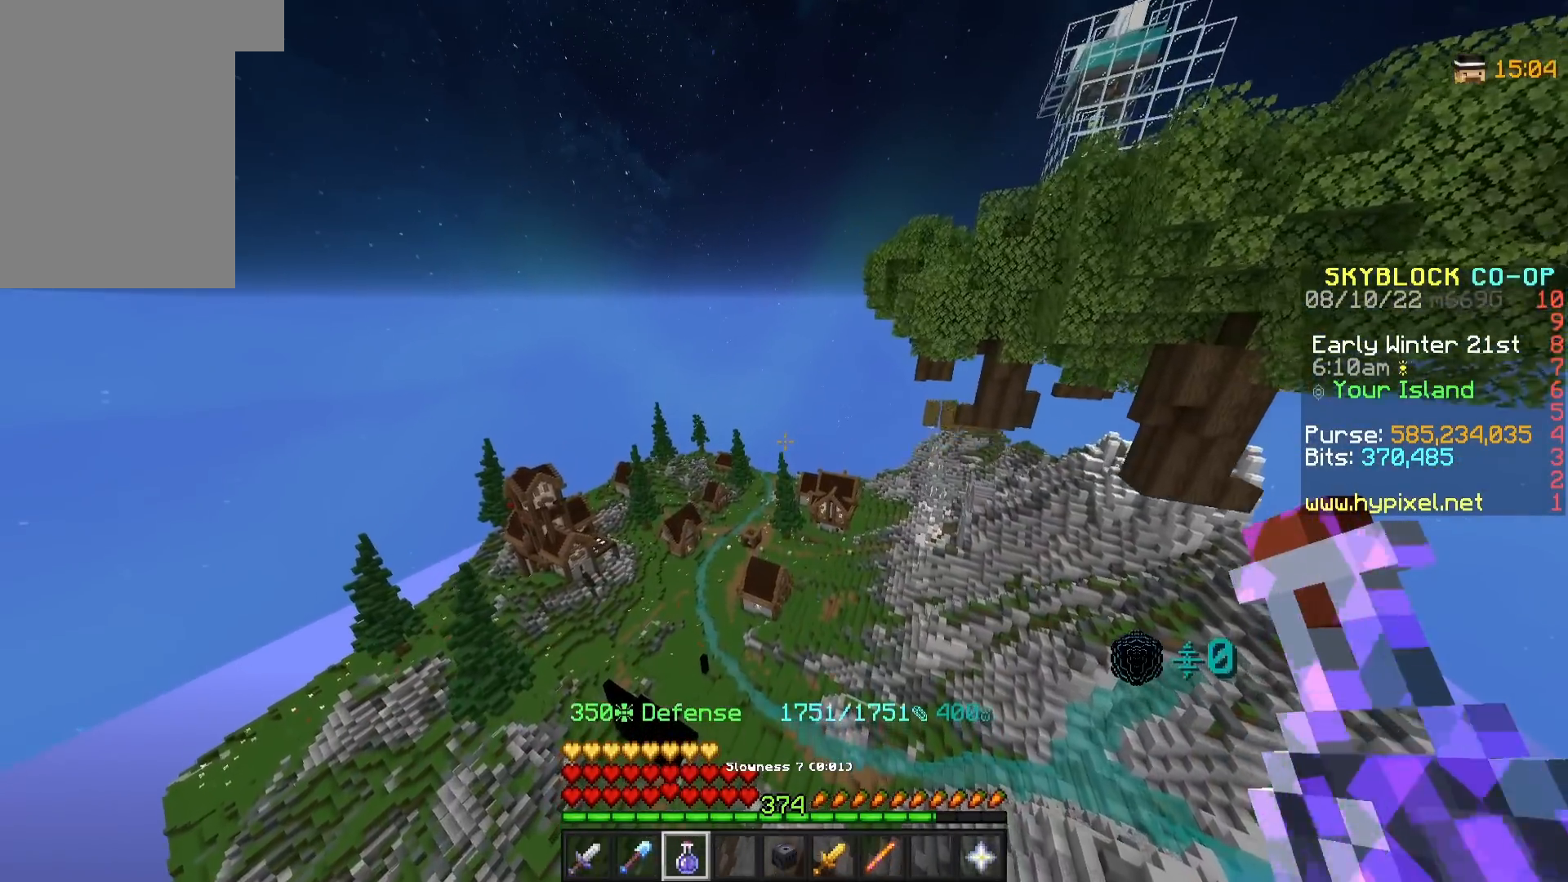
{"keys": ["w"], "mouse": [], "events": []}
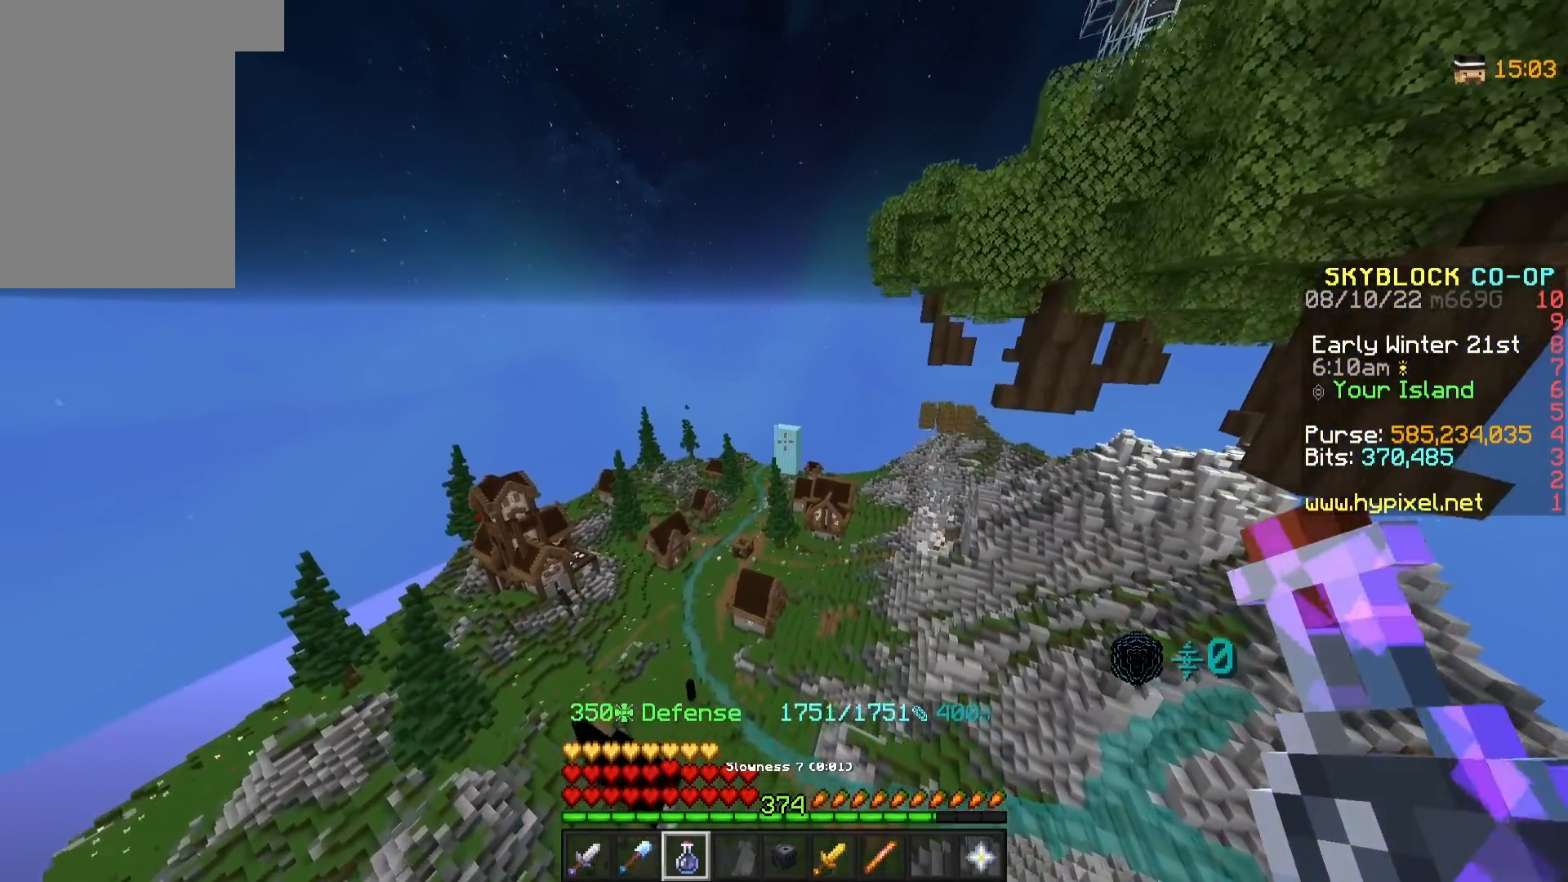
{"keys": ["d", "w"], "mouse": [], "events": [[183, "d", "down"]]}
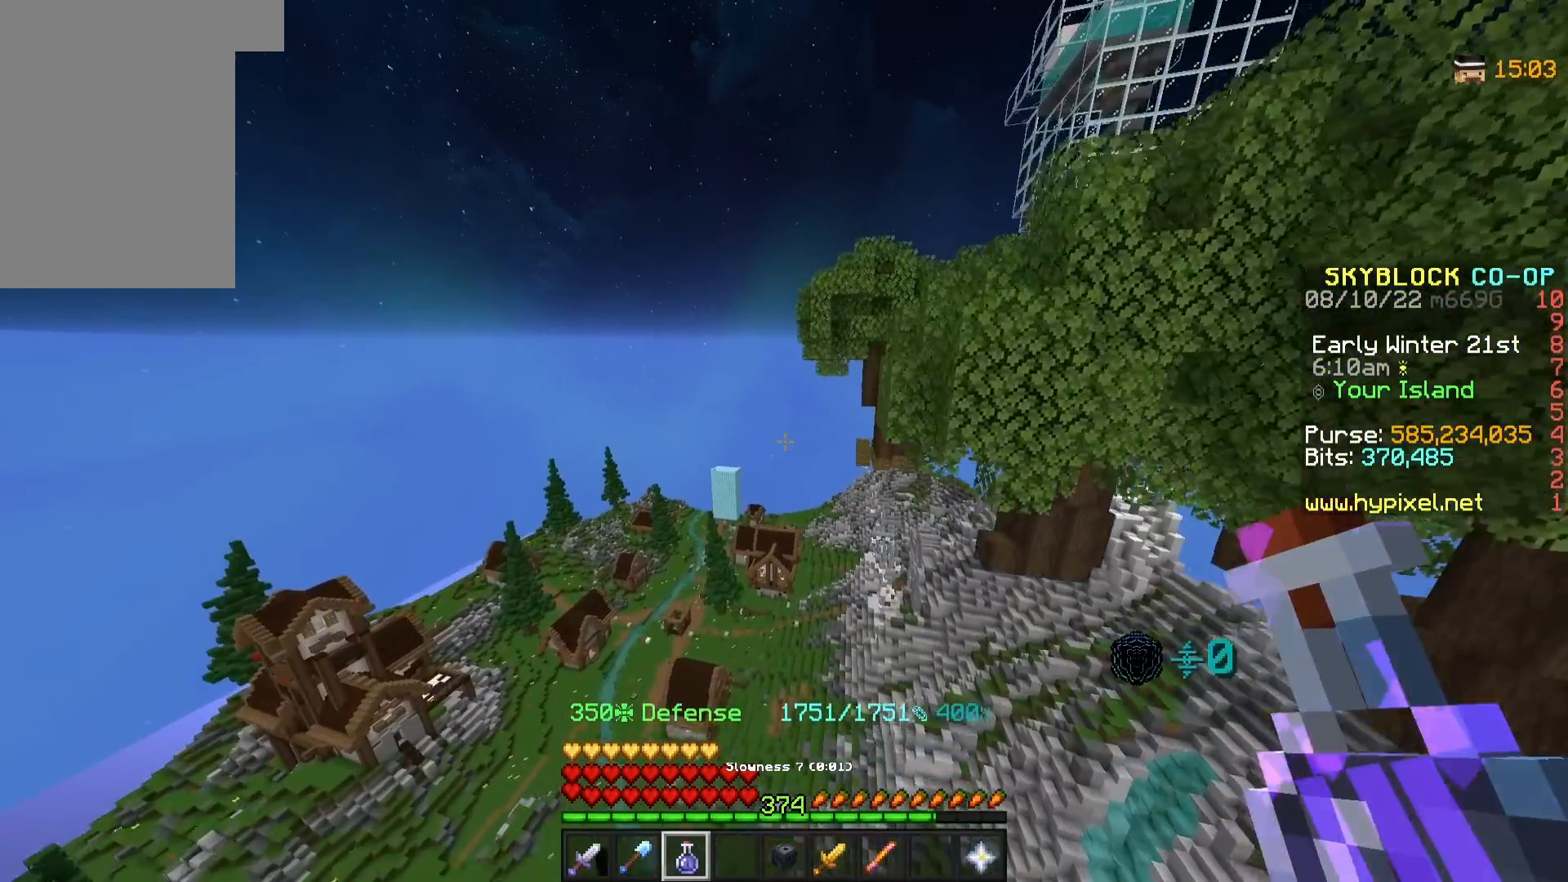
{"keys": ["w"], "mouse": [], "events": [[133, "d", "up"]]}
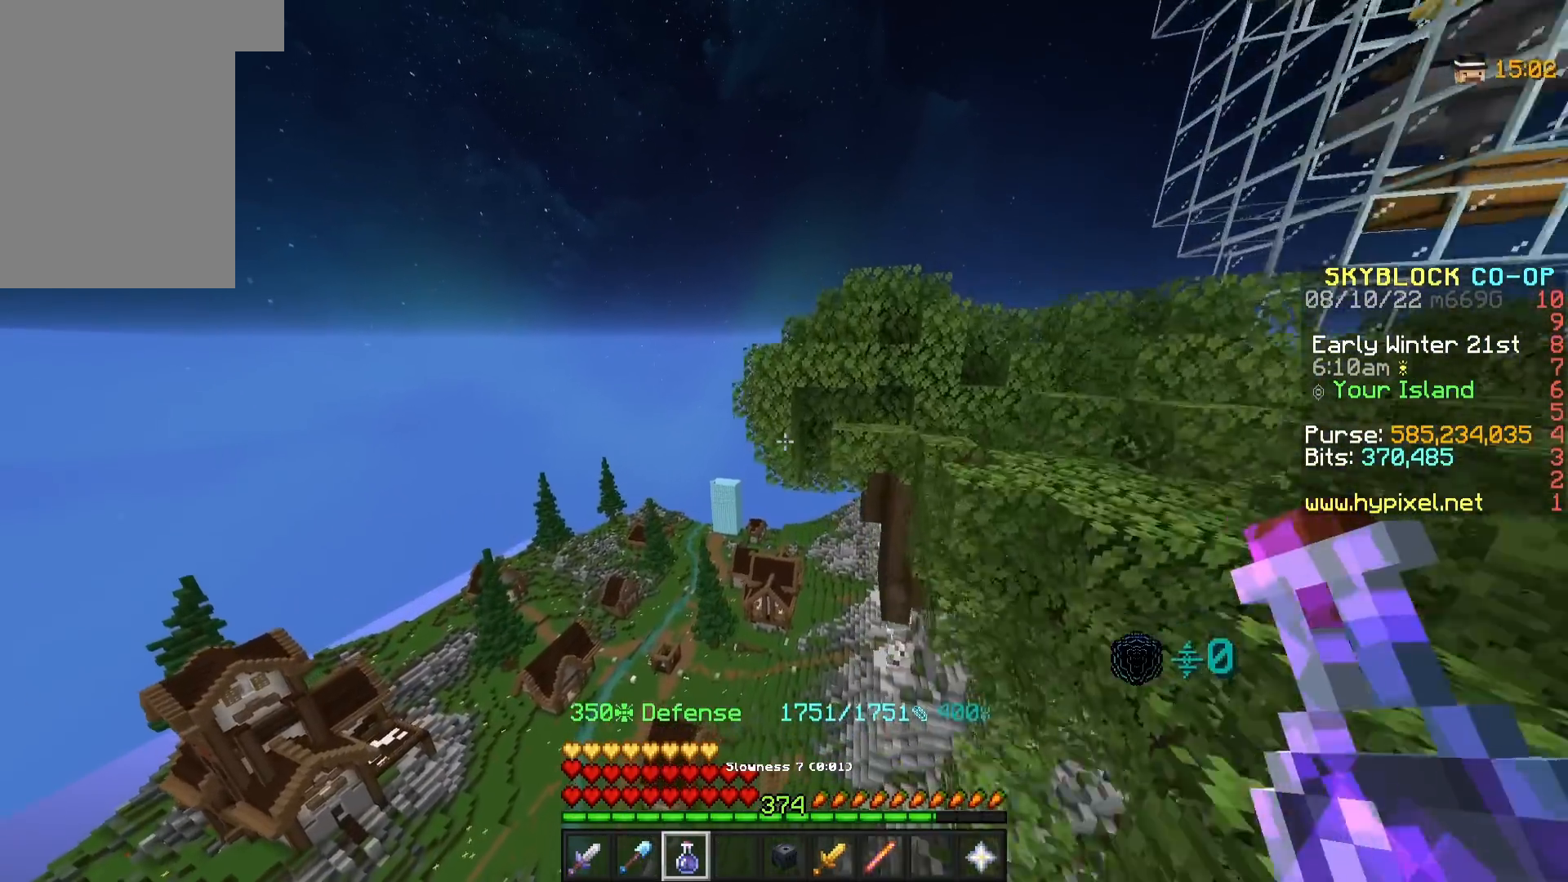
{"keys": ["w"], "mouse": [], "events": [[200, "w", "up"], [483, "w", "down"]]}
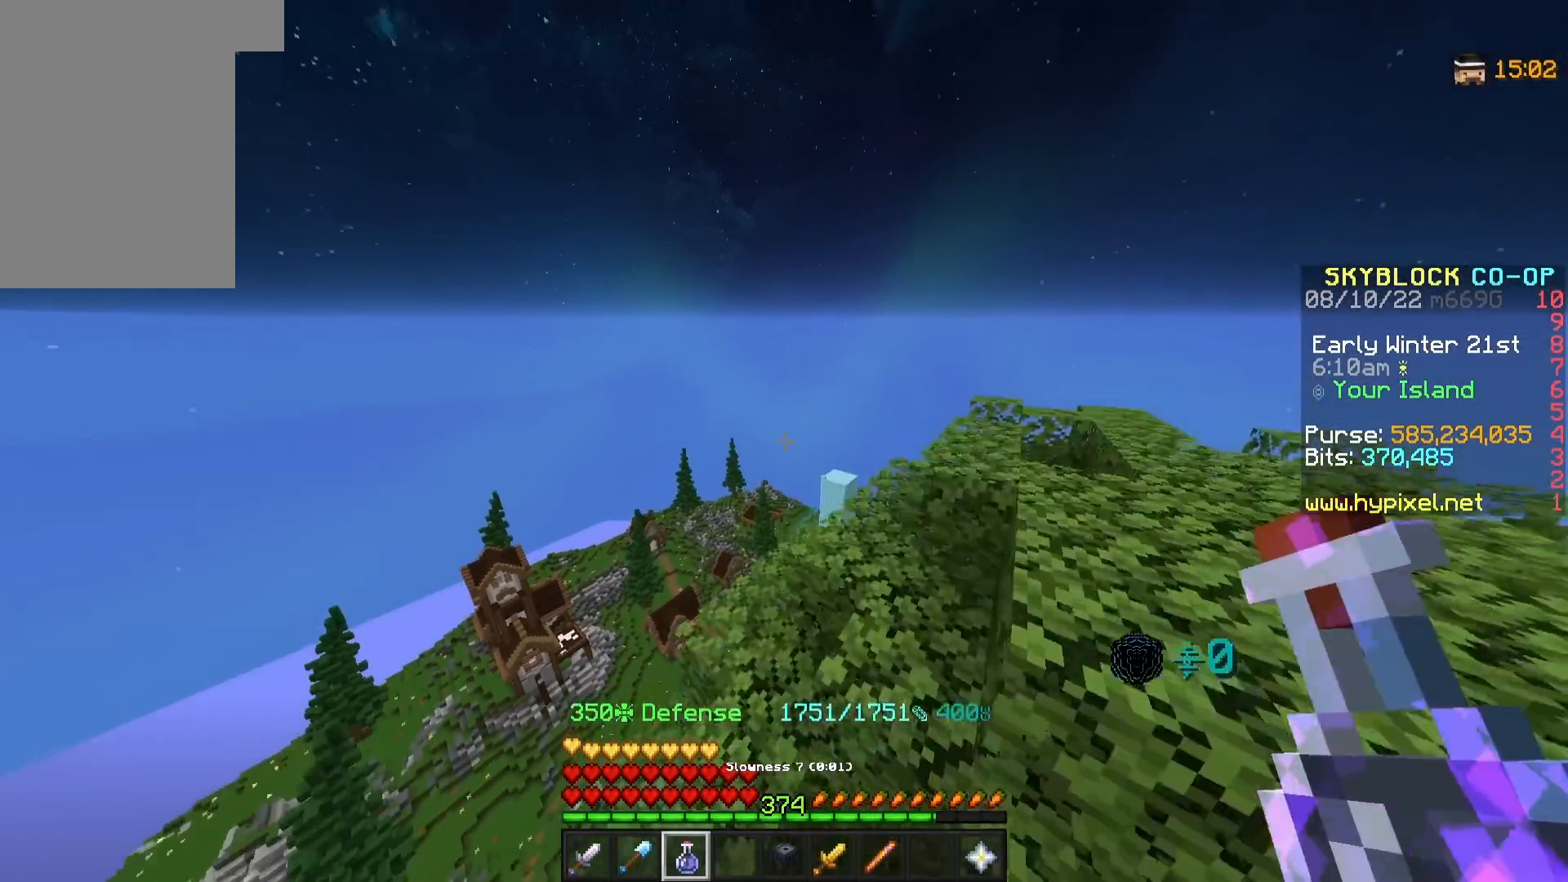
{"keys": [], "mouse": [], "events": [[267, "w", "up"]]}
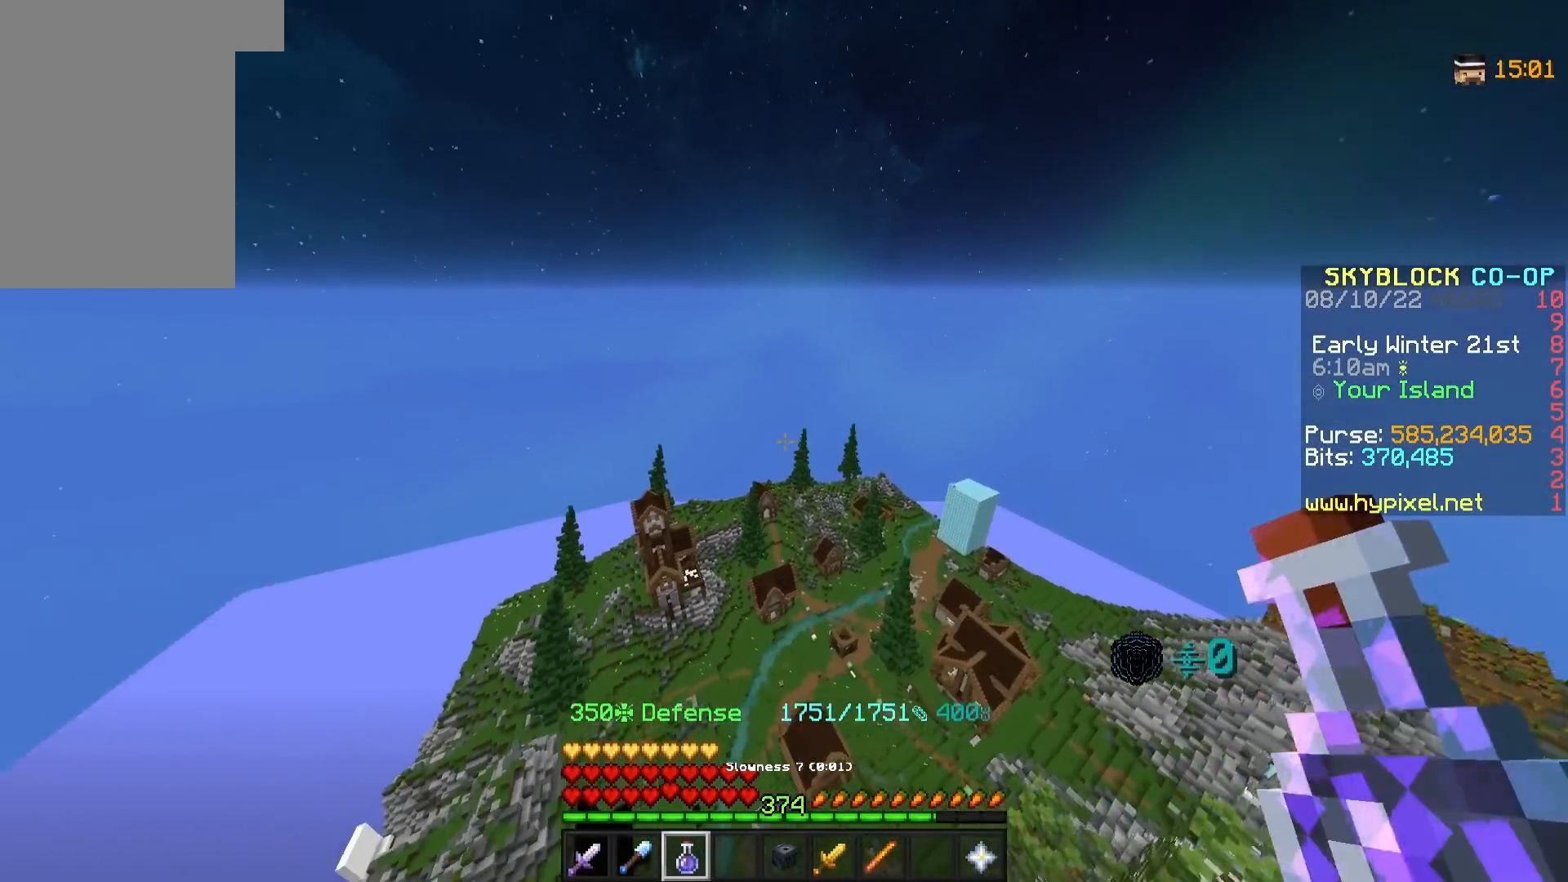
{"keys": [], "mouse": [], "events": []}